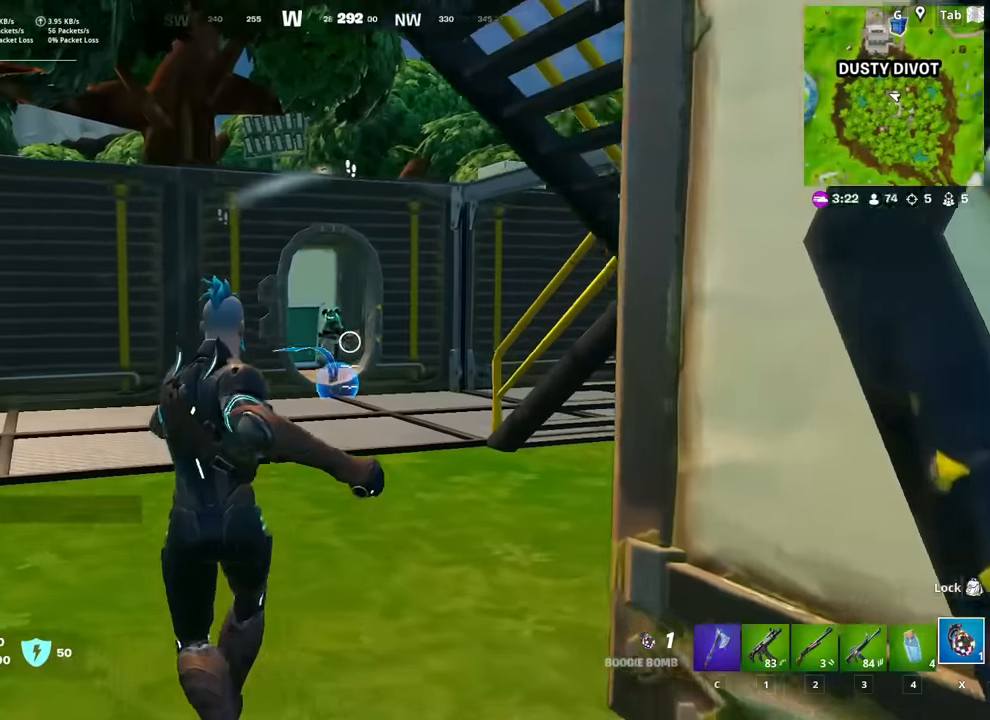
Gameplay with keyboard and mouse; each line is a JSON object with the keys and mouse buttons held at the frame after it. "events" lists presses ("down") and releases ("up") of "1", "2", "3", "4", "5", "a", "alt", "c", "caps_lock", "ctrl", "d", "e", "f", "g", "q", "r", "s", "shift", "space", "t", "tab", "v", "w", "x", "z", "mouse_left", "mouse_wheel" and "mouse_right" between this image and that frame as [ms after this image, input, new state], when the widget could be followed in between. "mouse_left", "mouse_wheel", "mouse_right" = the "left", "wheel", "right" buttons of the "mouse" list. No other keys are recorded. "wheel" means that the mouse wheel is clicked or scrolled. "mouse_move" is the direction in which the mouse moves at that frame (one of eight, or "still"), when it could be read.
{"keys": ["a", "w"], "mouse": [], "mouse_move": "down-right", "events": [[33, "a", "up"], [133, "mouse_left", "up"], [233, "a", "down"]]}
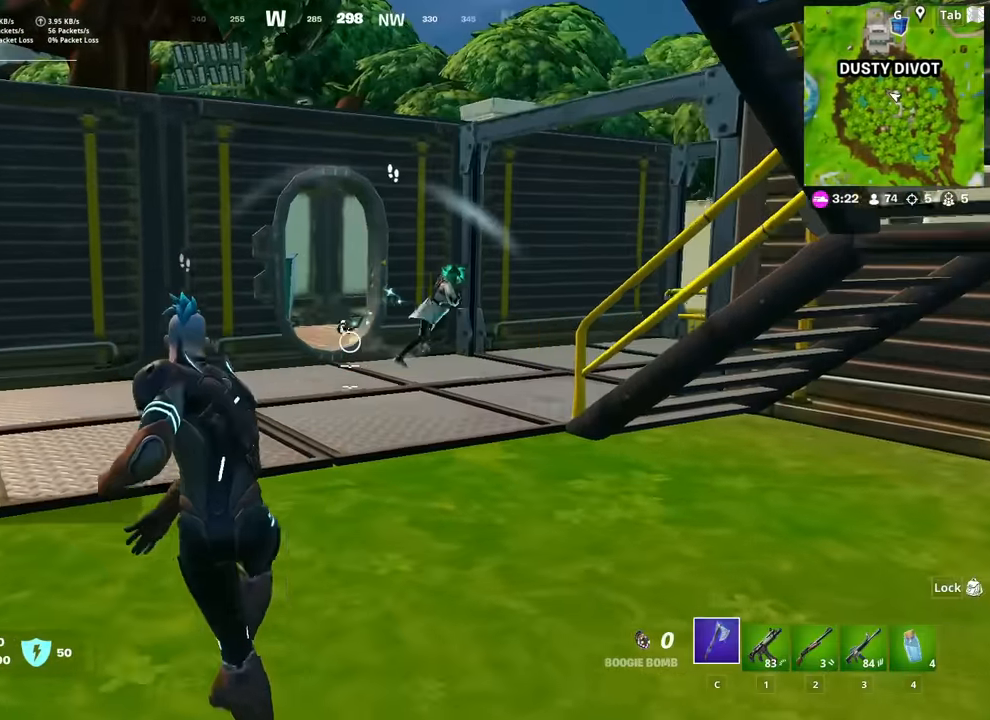
{"keys": ["w"], "mouse": [], "mouse_move": "right", "events": [[116, "a", "up"], [300, "2", "down"], [450, "2", "up"]]}
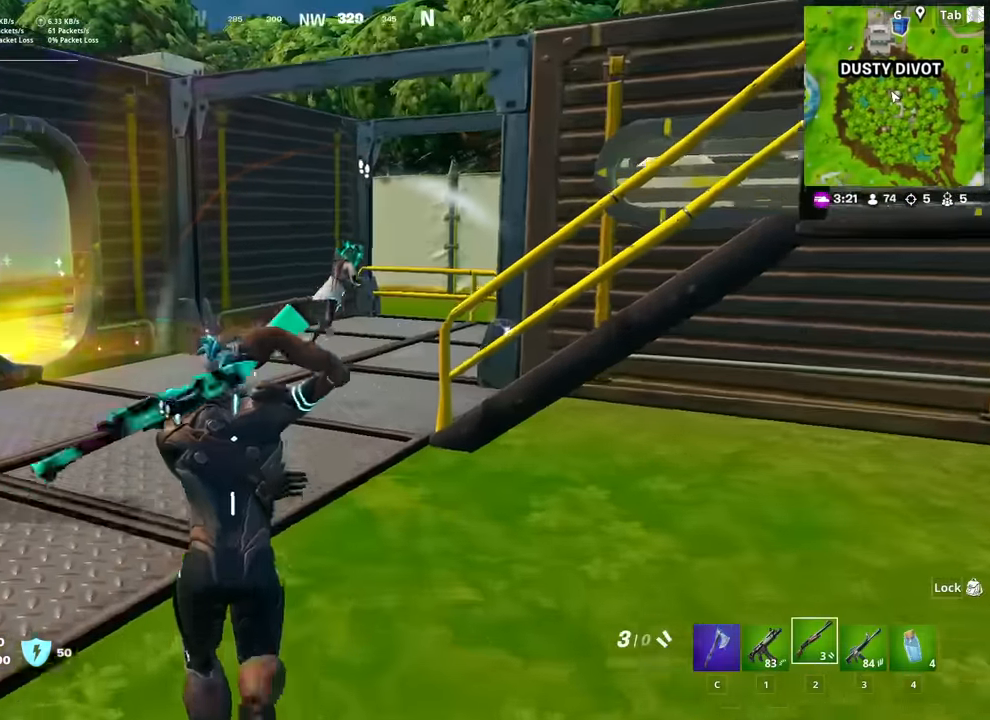
{"keys": ["w"], "mouse": [], "mouse_move": "right", "events": []}
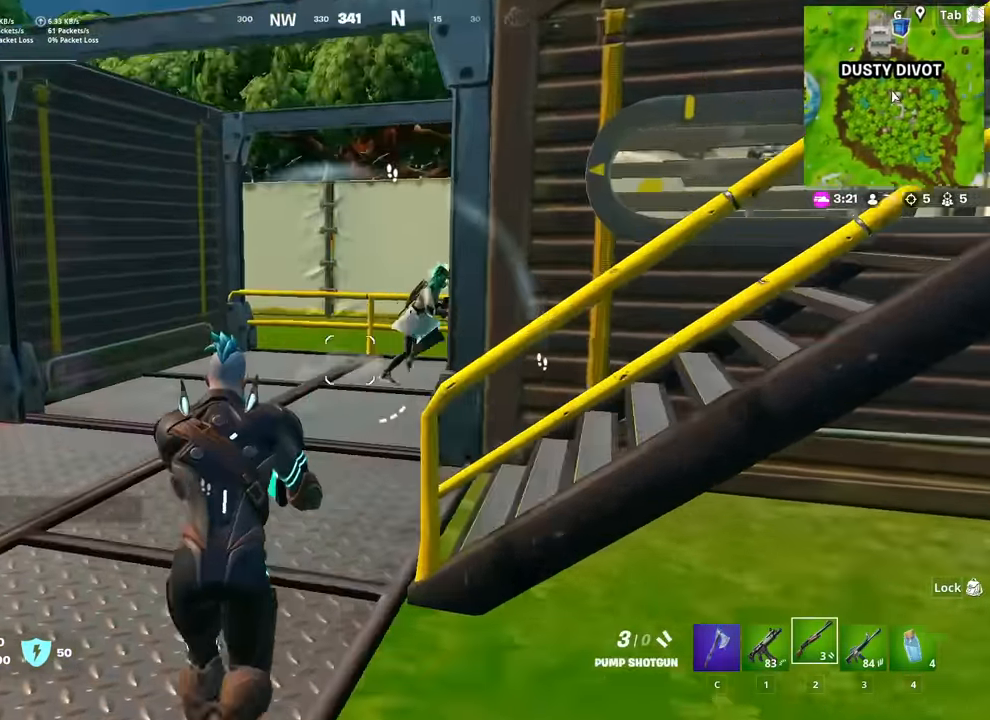
{"keys": ["w"], "mouse": [], "mouse_move": "right", "events": [[150, "mouse_left", "down"], [200, "mouse_left", "up"], [250, "1", "down"], [283, "1", "up"]]}
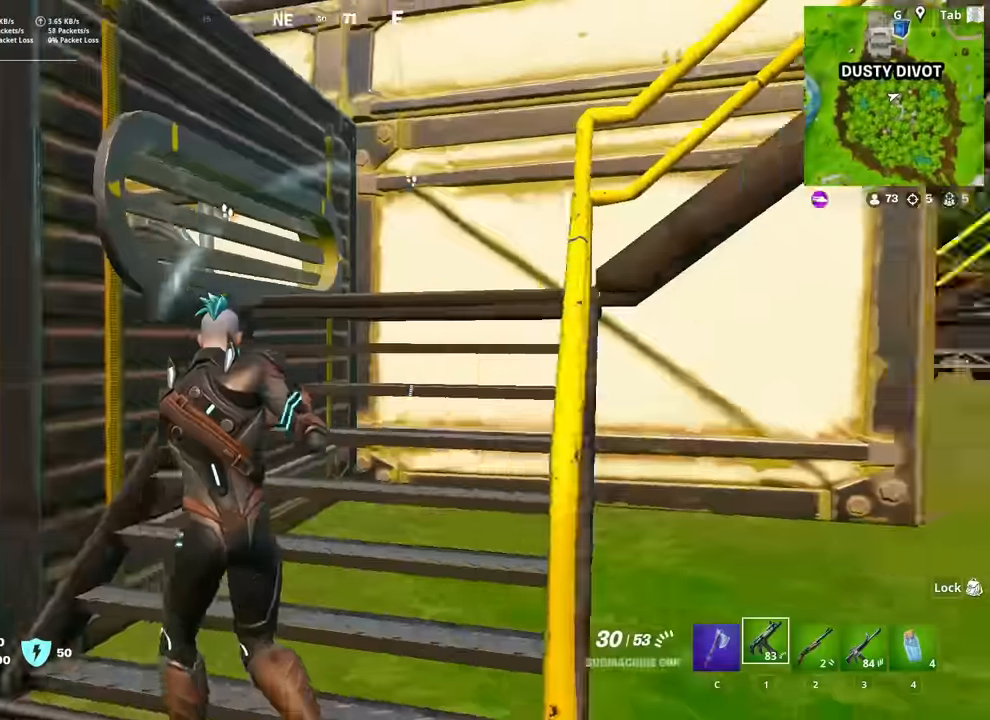
{"keys": ["w"], "mouse": [], "mouse_move": "left", "events": [[17, "ctrl", "down"], [117, "ctrl", "up"], [217, "d", "down"], [351, "2", "down"], [351, "d", "up"], [401, "2", "up"]]}
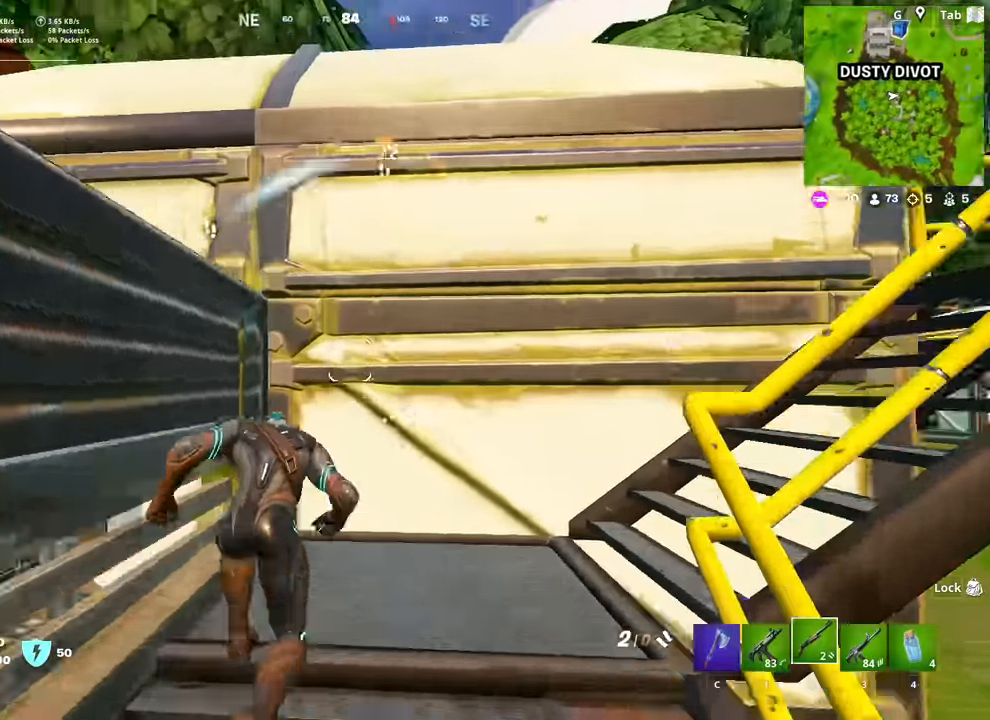
{"keys": ["w"], "mouse": [], "mouse_move": "down-left", "events": [[33, "space", "down"], [83, "space", "up"], [317, "space", "down"], [467, "space", "up"]]}
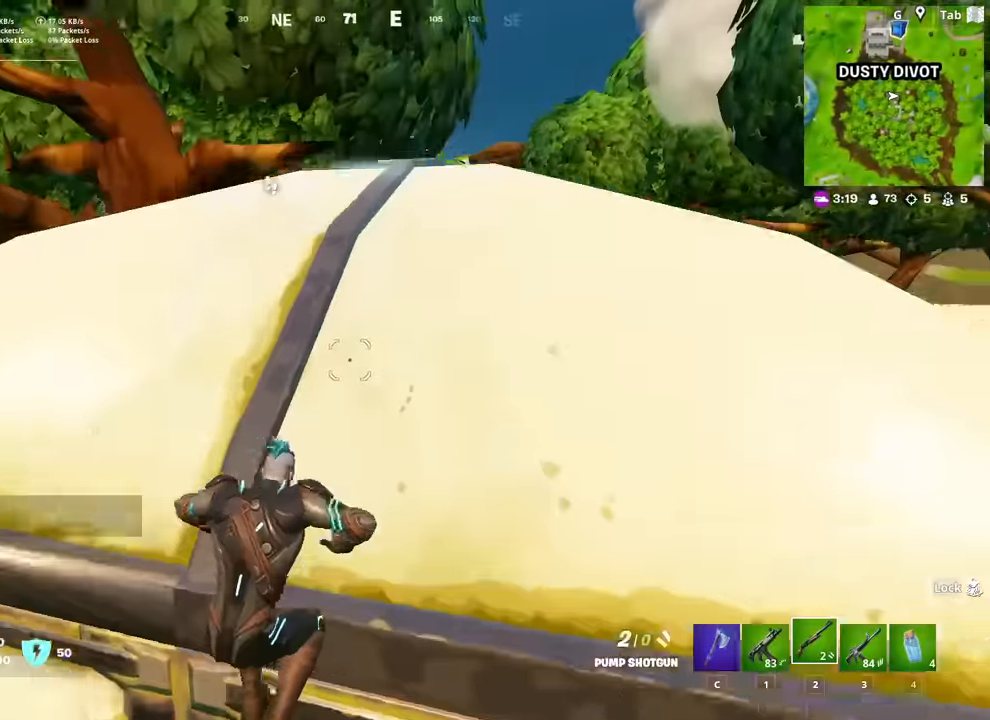
{"keys": ["w"], "mouse": [], "mouse_move": "down", "events": []}
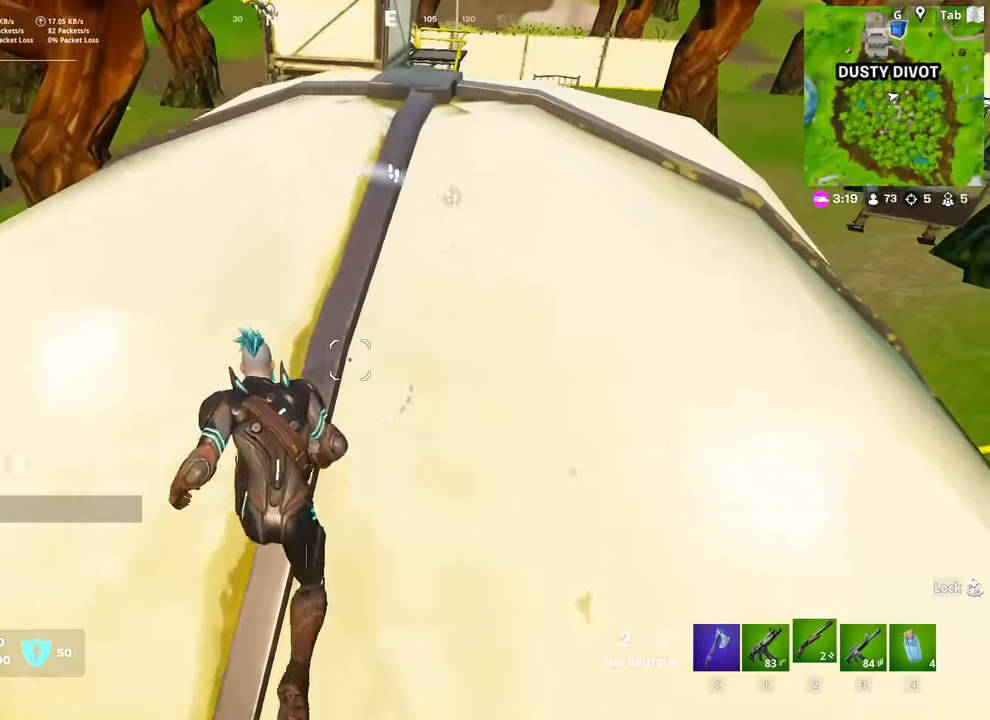
{"keys": ["w"], "mouse": [], "mouse_move": "down-right", "events": [[17, "2", "down"], [167, "2", "up"], [300, "space", "down"], [300, "w", "up"], [401, "r", "down"], [451, "space", "up"], [484, "r", "up"], [484, "w", "down"]]}
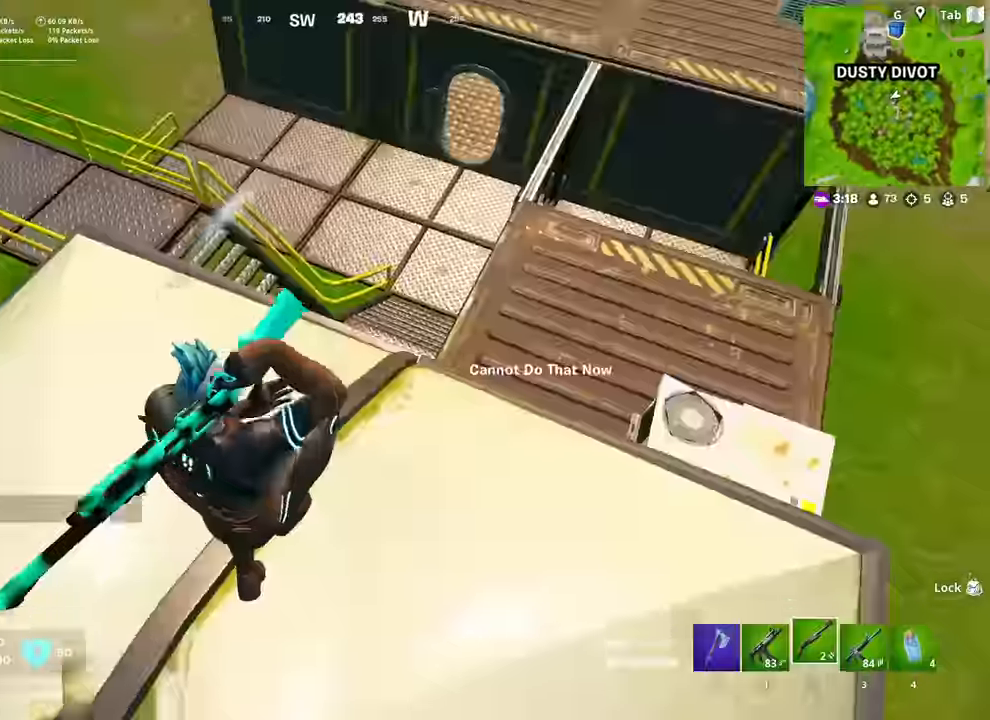
{"keys": ["d"], "mouse": [], "mouse_move": "up", "events": [[83, "r", "down"], [133, "r", "up"], [267, "r", "down"], [317, "r", "up"], [417, "w", "up"], [500, "d", "down"]]}
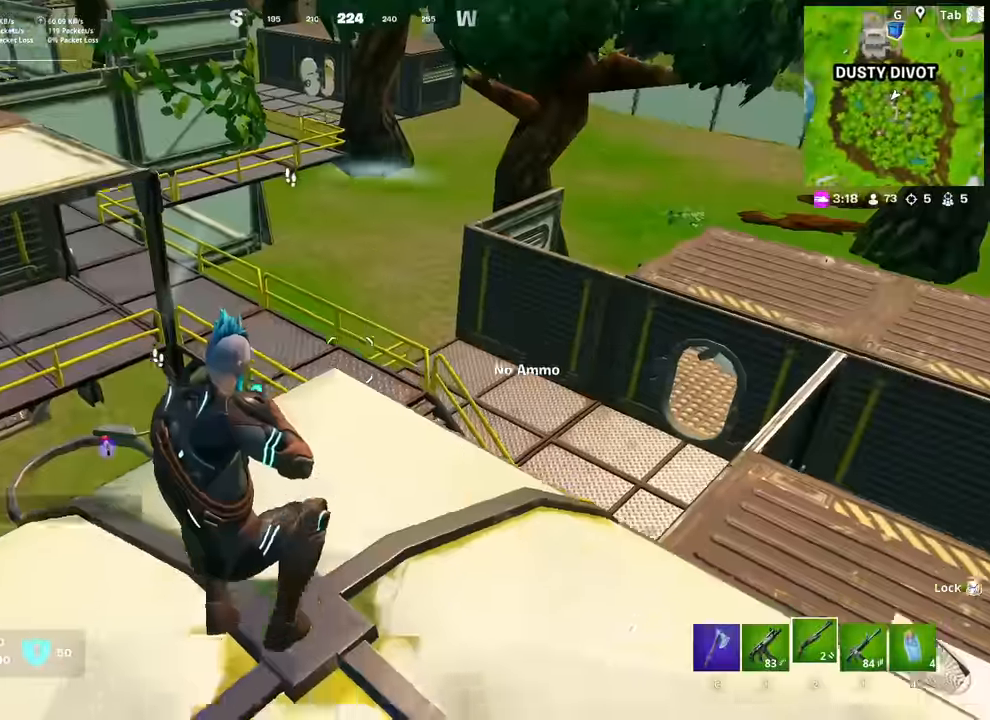
{"keys": ["d"], "mouse": [], "mouse_move": "left", "events": [[317, "shift", "down"], [501, "shift", "up"]]}
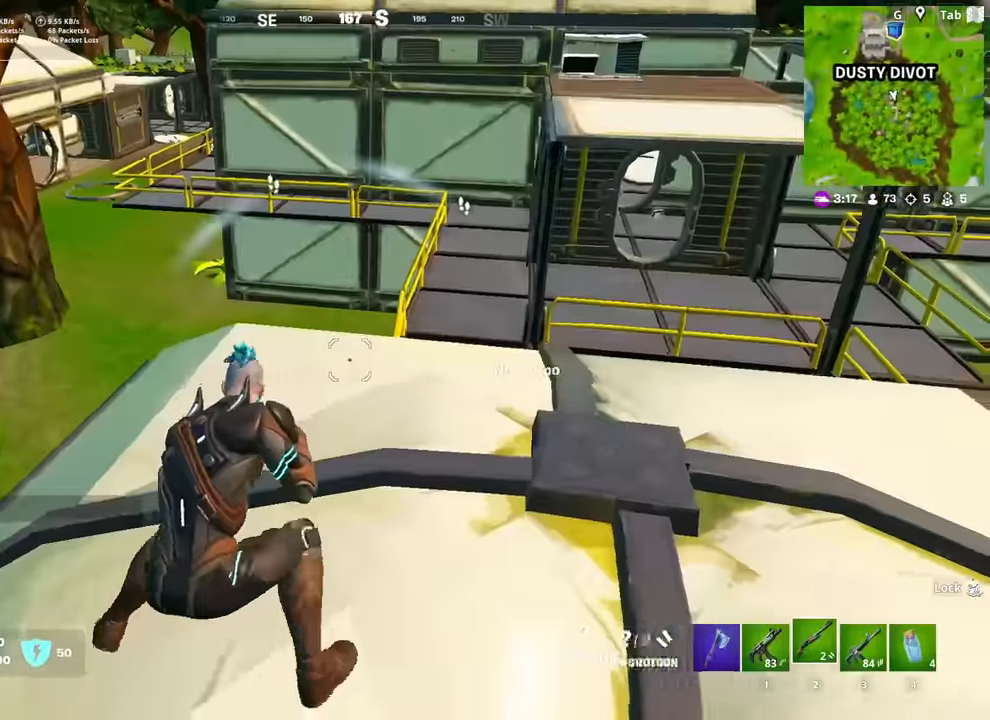
{"keys": ["space", "w"], "mouse": [], "mouse_move": "right", "events": [[200, "w", "down"], [250, "d", "up"], [333, "r", "down"], [433, "r", "up"], [483, "space", "down"]]}
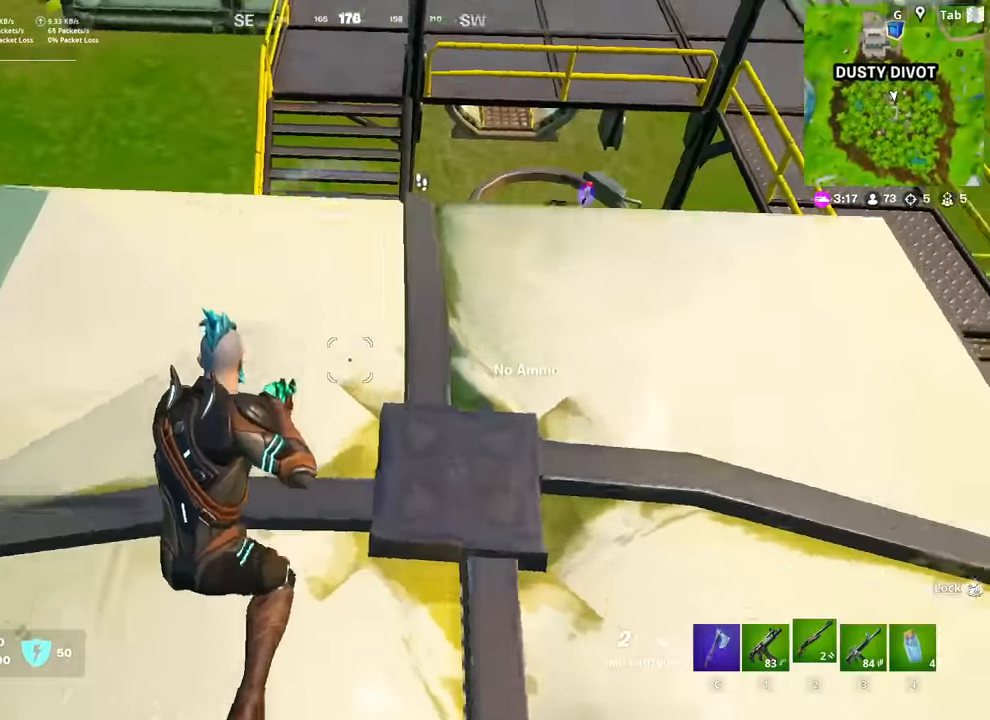
{"keys": ["d", "w"], "mouse": [], "mouse_move": "left", "events": [[67, "a", "down"], [167, "space", "up"], [250, "a", "up"], [401, "1", "down"], [484, "1", "up"], [484, "d", "down"]]}
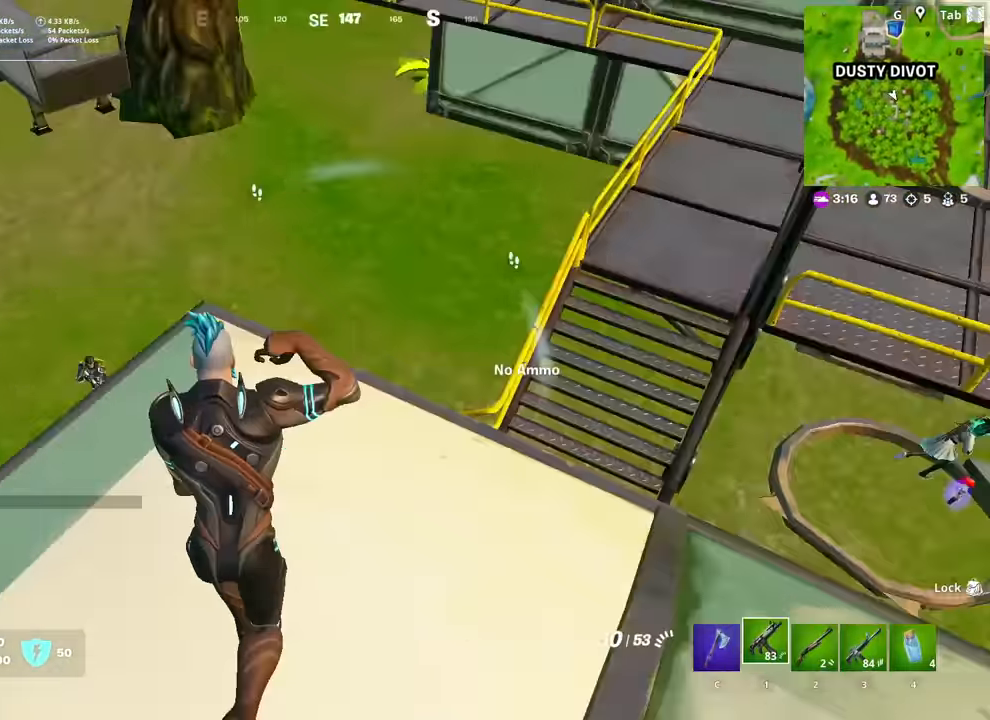
{"keys": ["a", "w"], "mouse": ["left"], "mouse_move": "down", "events": [[83, "d", "up"], [233, "a", "down"], [367, "mouse_left", "down"]]}
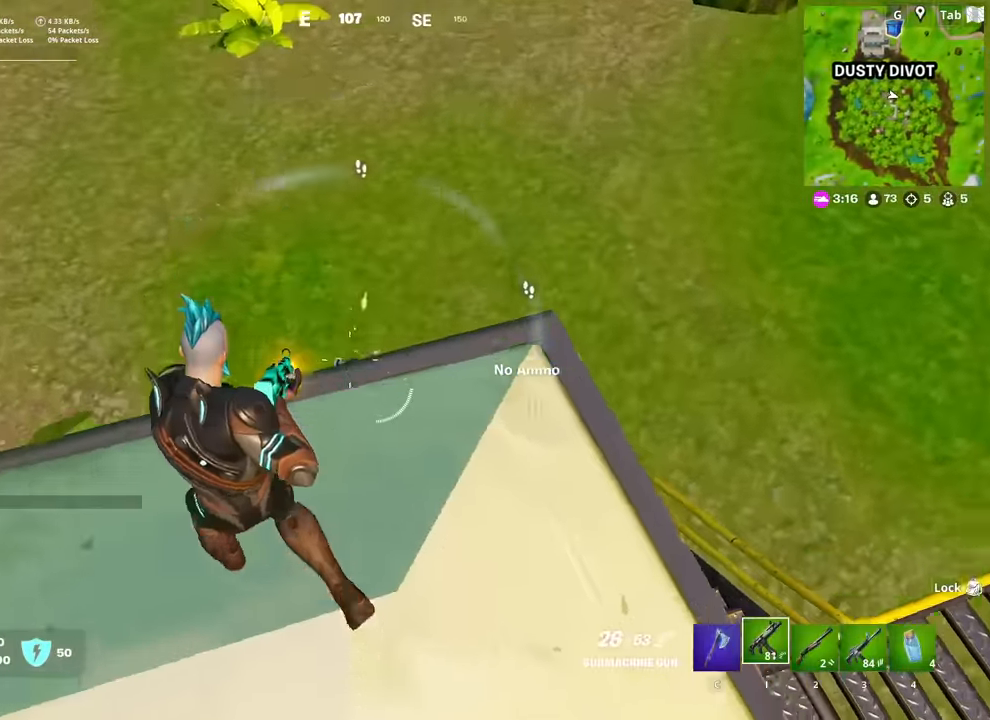
{"keys": ["a", "w"], "mouse": ["left"], "mouse_move": "right", "events": []}
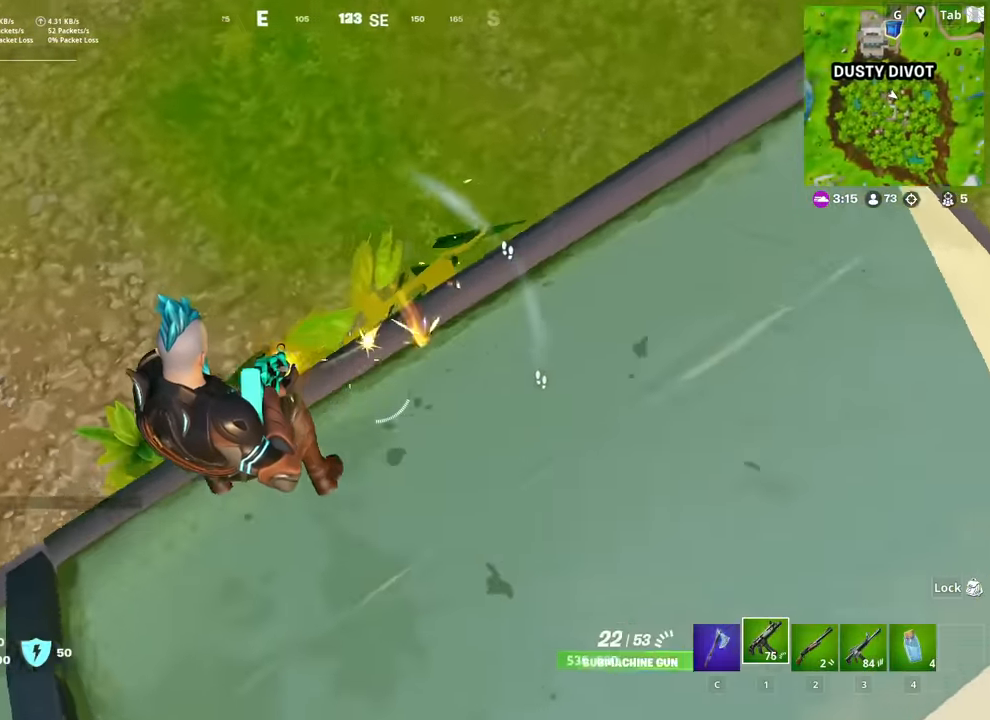
{"keys": ["w"], "mouse": [], "mouse_move": "still", "events": [[16, "w", "up"], [350, "mouse_left", "up"], [400, "a", "up"], [400, "w", "down"]]}
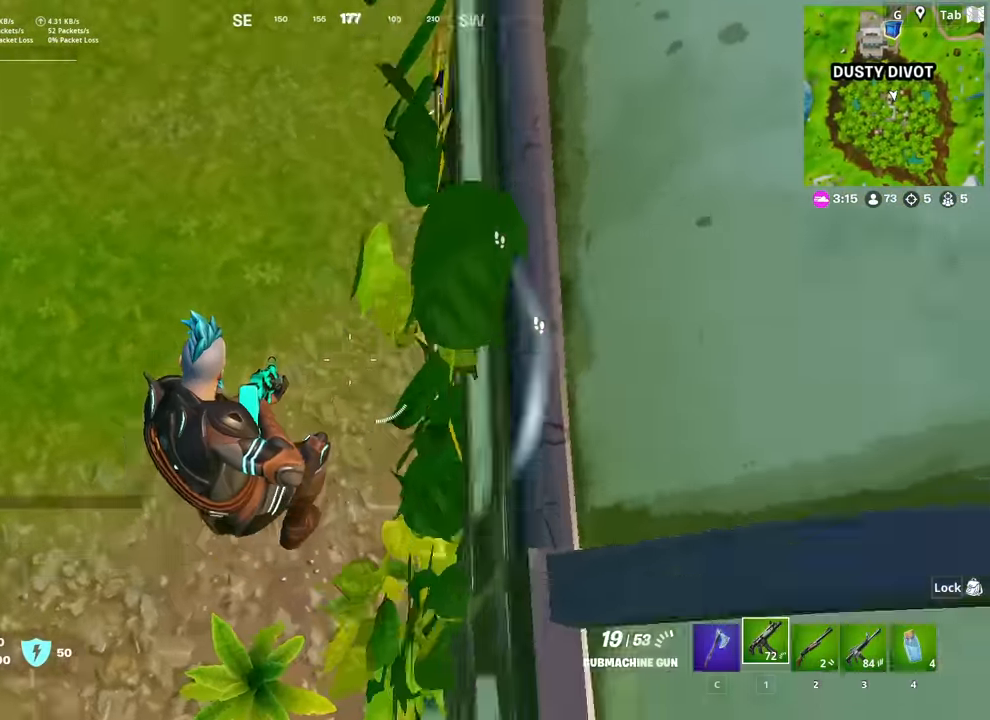
{"keys": ["a", "w"], "mouse": [], "mouse_move": "still", "events": [[34, "2", "down"], [84, "2", "up"], [267, "a", "down"]]}
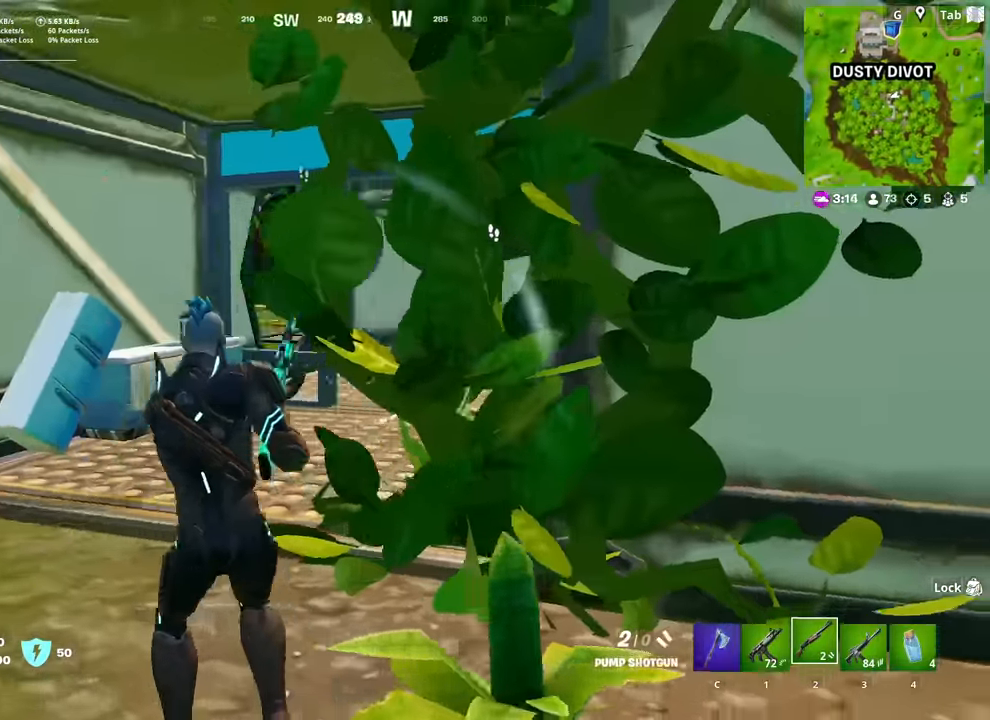
{"keys": ["a", "w"], "mouse": [], "mouse_move": "down", "events": []}
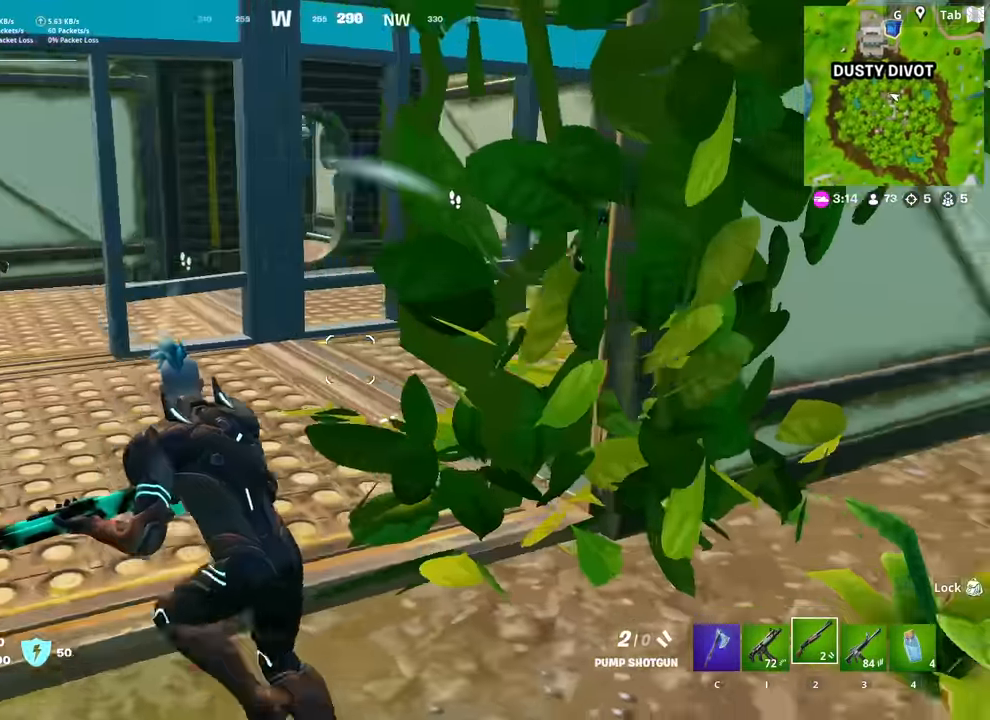
{"keys": ["d", "w"], "mouse": [], "mouse_move": "up", "events": [[300, "a", "up"], [451, "d", "down"]]}
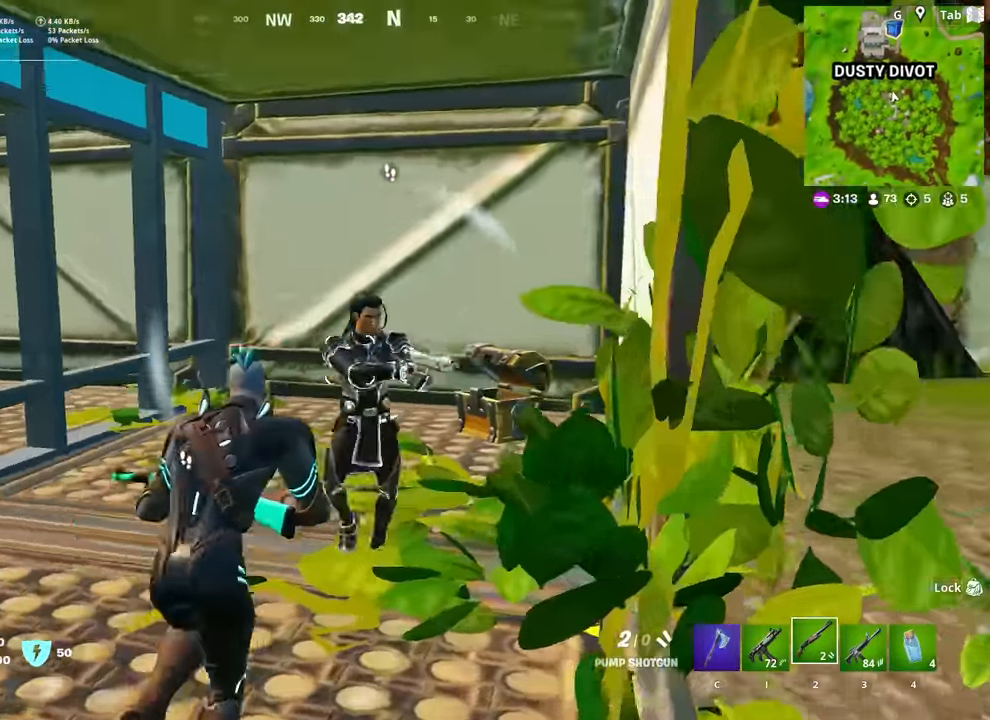
{"keys": ["d"], "mouse": ["left"], "mouse_move": "left", "events": [[83, "mouse_left", "down"], [133, "1", "down"], [183, "mouse_left", "up"], [233, "1", "up"], [317, "w", "up"], [417, "shift", "down"], [500, "mouse_left", "down"], [500, "shift", "up"]]}
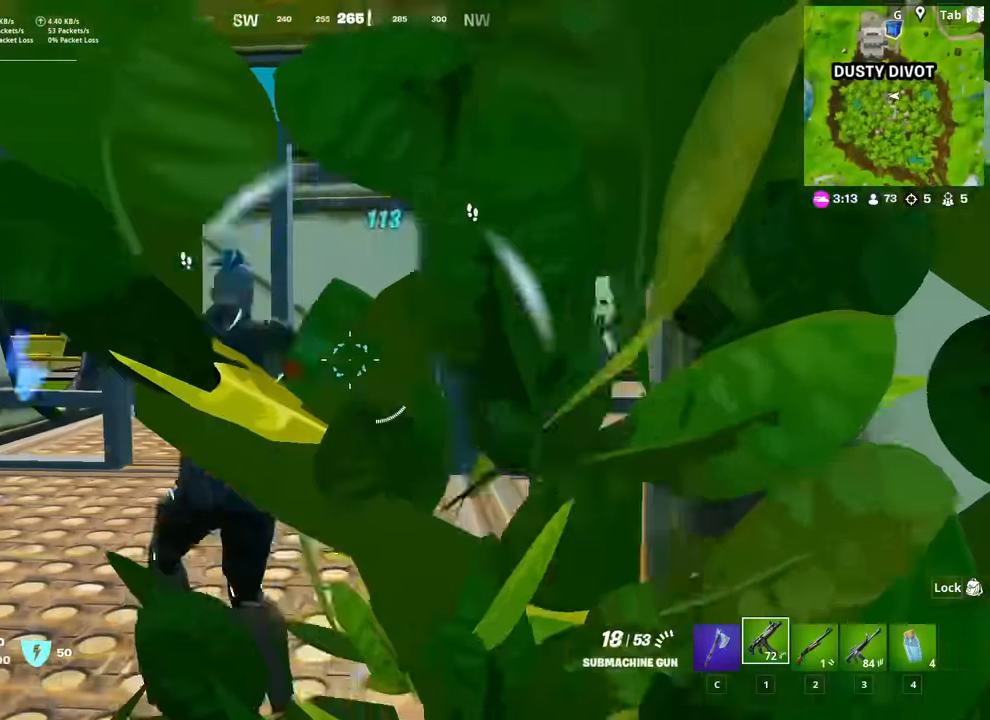
{"keys": ["s"], "mouse": ["left"], "mouse_move": "down-left", "events": [[101, "s", "down"], [151, "a", "down"], [151, "d", "up"], [284, "space", "down"], [334, "a", "up"], [434, "space", "up"]]}
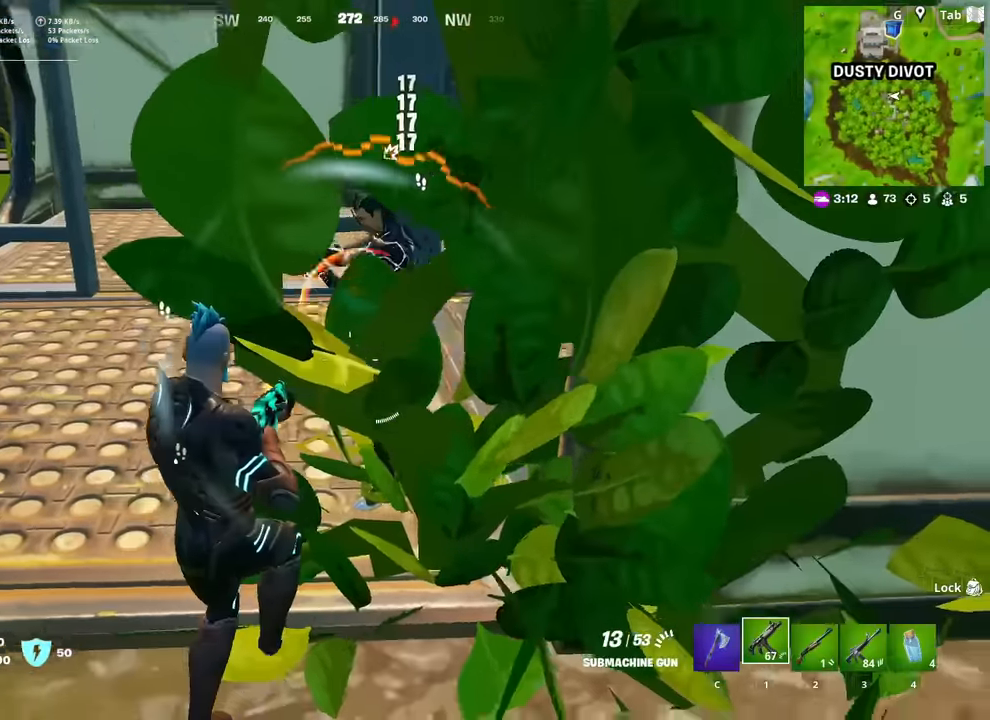
{"keys": ["d", "w"], "mouse": ["left"], "mouse_move": "down-left", "events": [[117, "a", "down"], [250, "a", "up"], [300, "d", "down"], [350, "s", "up"], [484, "w", "down"]]}
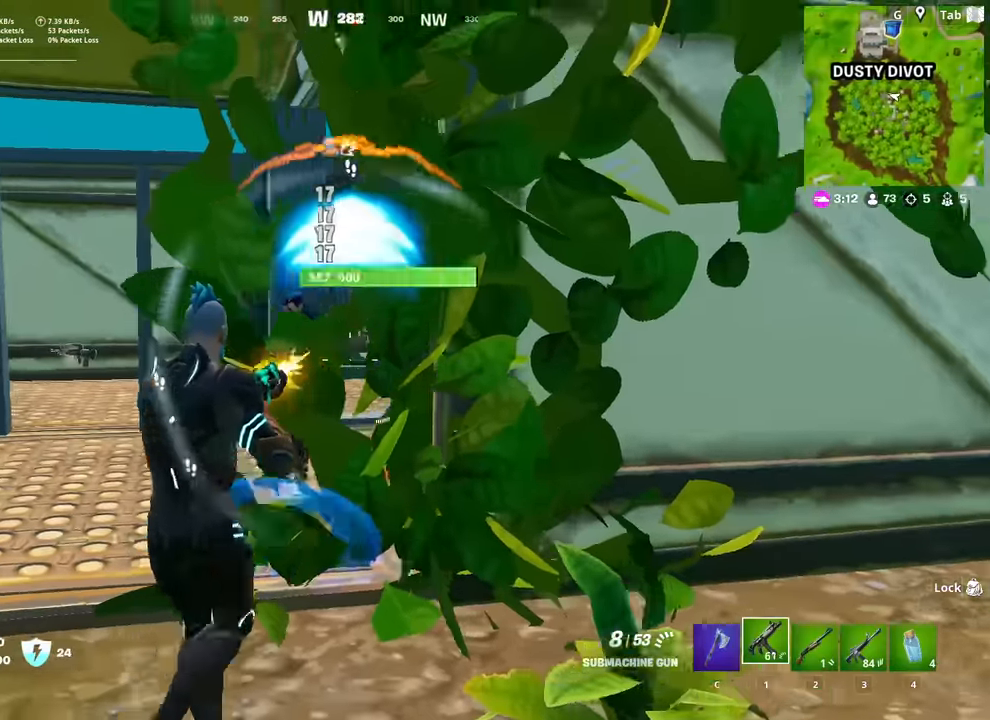
{"keys": ["d", "w"], "mouse": ["left"], "mouse_move": "down", "events": [[367, "space", "down"], [468, "space", "up"]]}
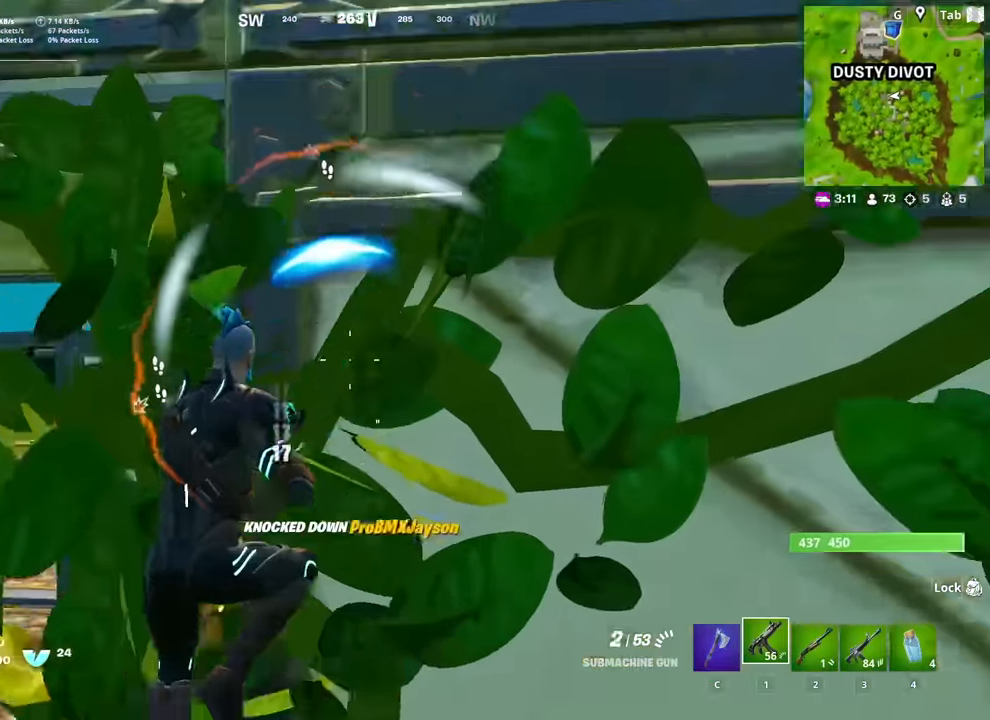
{"keys": ["d", "space", "w"], "mouse": [], "mouse_move": "still", "events": [[17, "mouse_left", "up"], [100, "space", "down"], [200, "space", "up"], [233, "d", "up"], [284, "space", "down"], [384, "space", "up"], [467, "d", "down"], [467, "space", "down"]]}
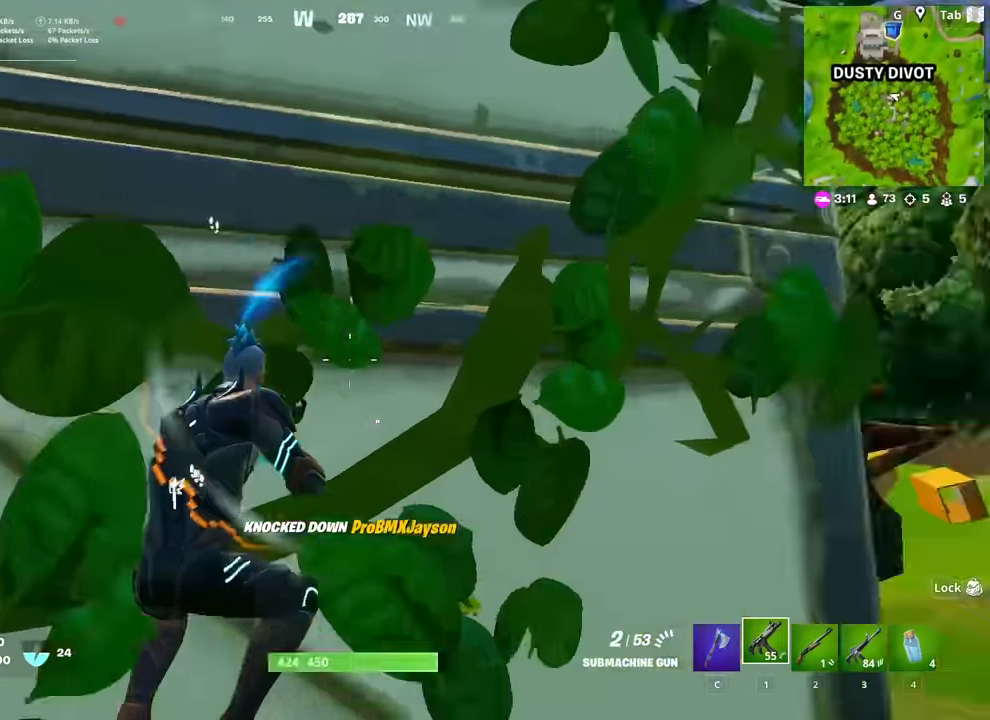
{"keys": ["d", "w"], "mouse": [], "mouse_move": "left", "events": [[67, "space", "up"], [251, "ctrl", "down"], [451, "ctrl", "up"]]}
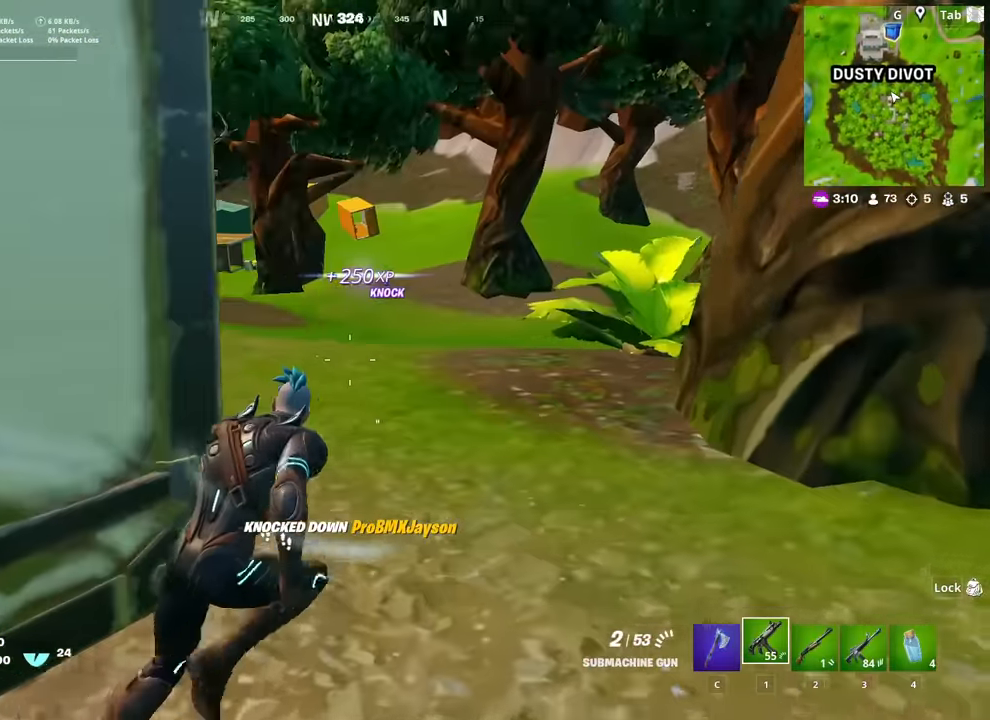
{"keys": ["w"], "mouse": [], "mouse_move": "up-left", "events": [[233, "d", "up"]]}
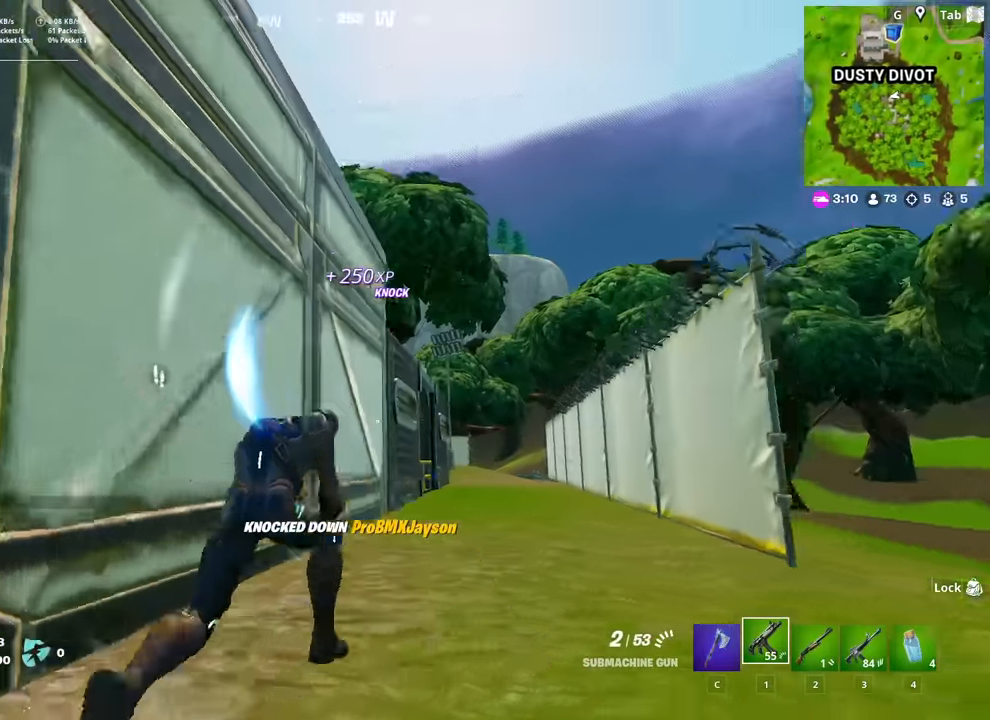
{"keys": ["d", "space", "w"], "mouse": [], "mouse_move": "up-left", "events": [[334, "d", "down"], [434, "space", "down"]]}
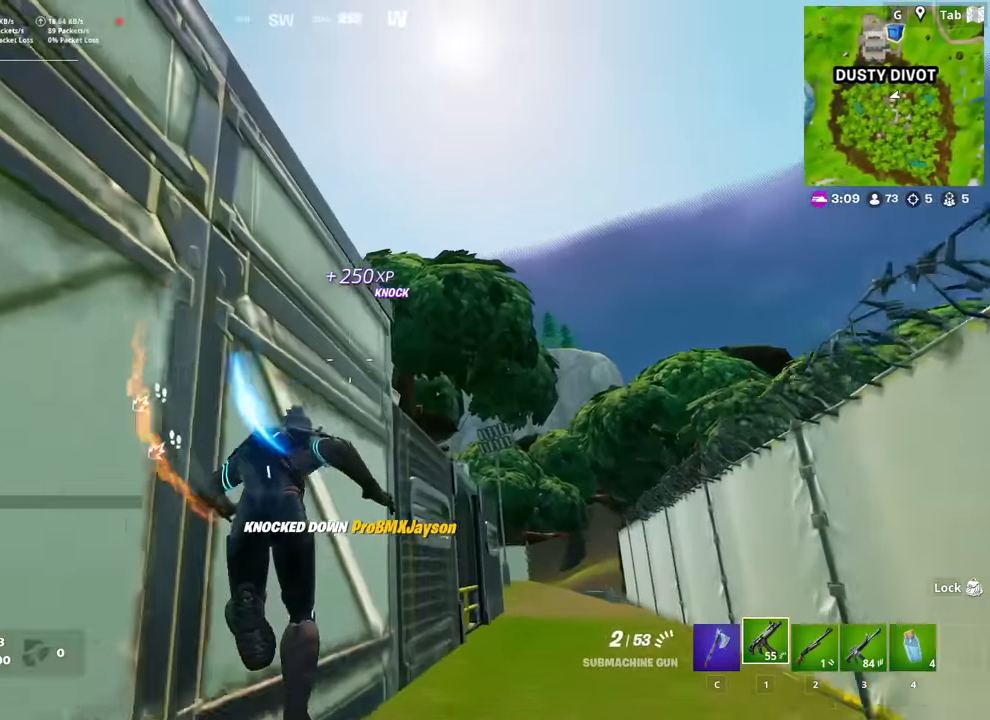
{"keys": ["d", "w"], "mouse": [], "mouse_move": "still", "events": [[17, "d", "up"], [117, "space", "up"], [217, "d", "down"]]}
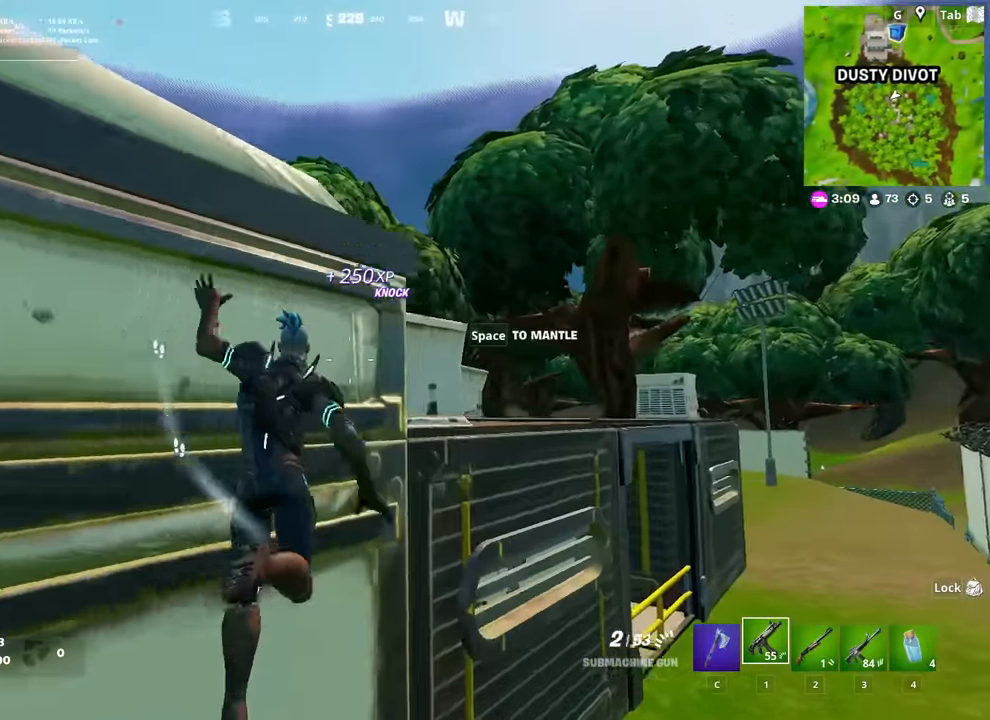
{"keys": ["w"], "mouse": [], "mouse_move": "up-left", "events": [[418, "d", "up"], [418, "space", "down"], [501, "space", "up"]]}
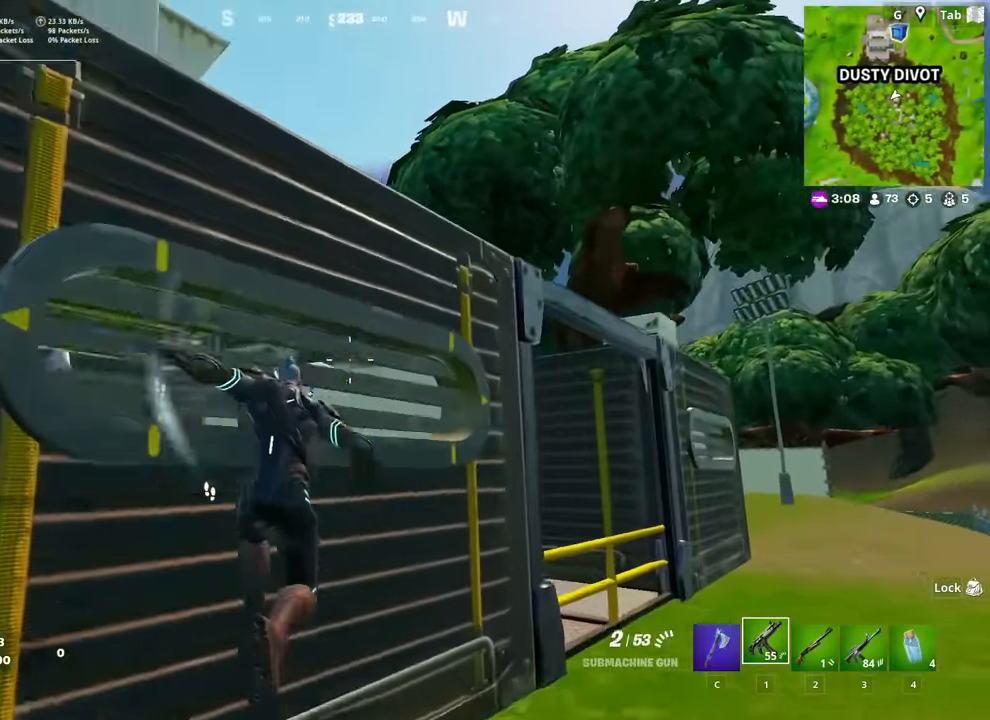
{"keys": ["w"], "mouse": [], "mouse_move": "still", "events": [[150, "space", "down"], [200, "space", "up"], [250, "d", "down"], [334, "space", "down"], [434, "space", "up"], [484, "d", "up"]]}